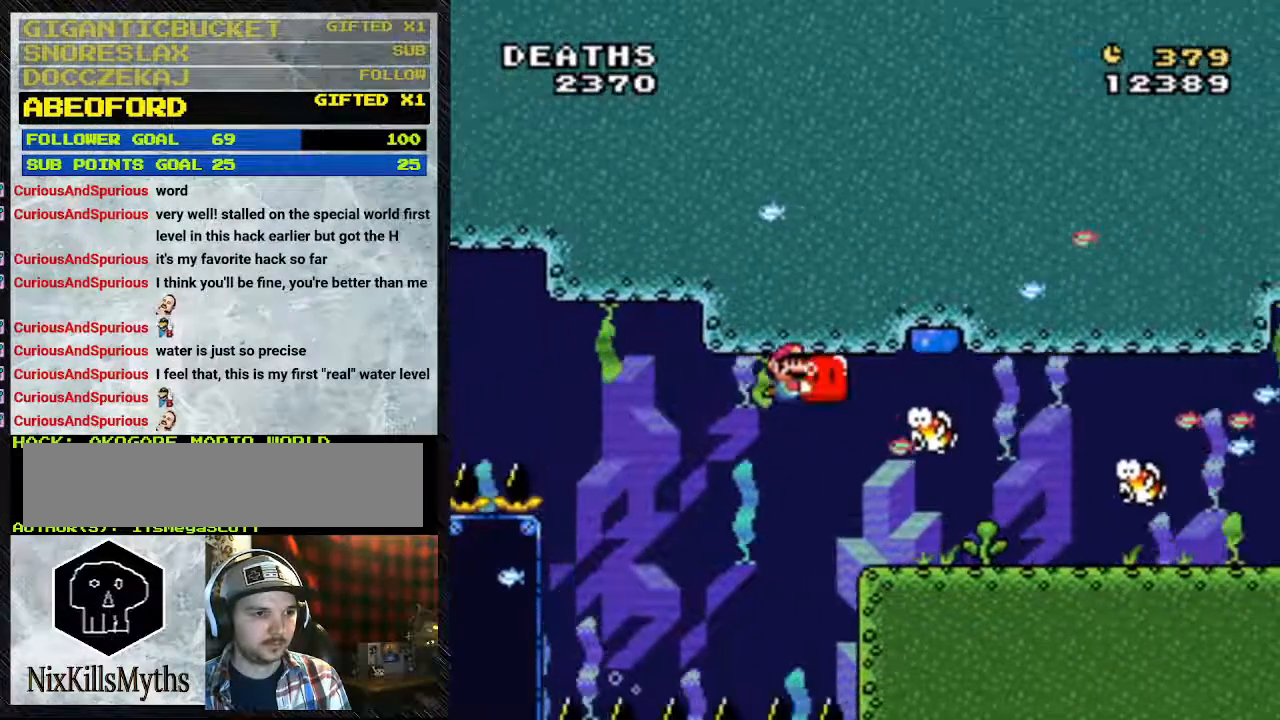
Gameplay with a controller (Nintendo layout); each line is a JSON object with the inputs held at the frame after it. "events" lists button and stick changes between this image and that frame as [ms after this image, input, new state], when the widget could be followed in between. Not read: L3 R3.
{"buttons": ["Y", "DPAD_RIGHT"], "events": []}
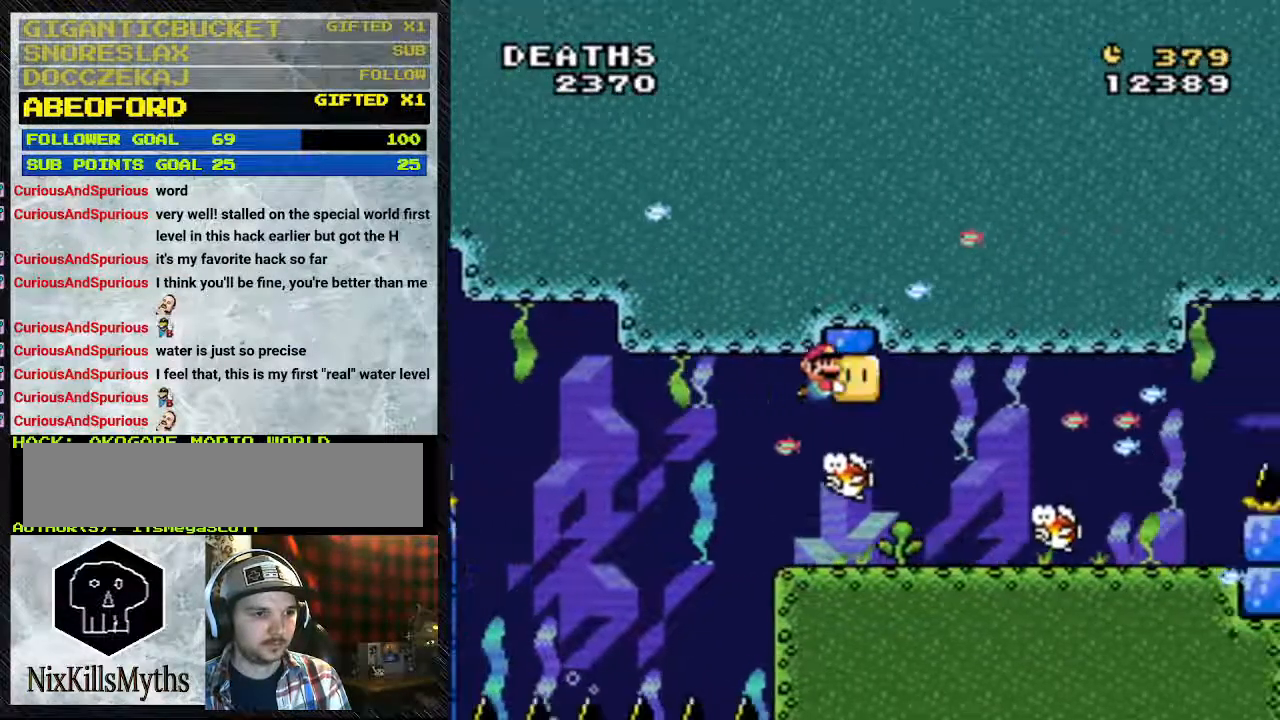
{"buttons": ["Y", "DPAD_RIGHT"], "events": []}
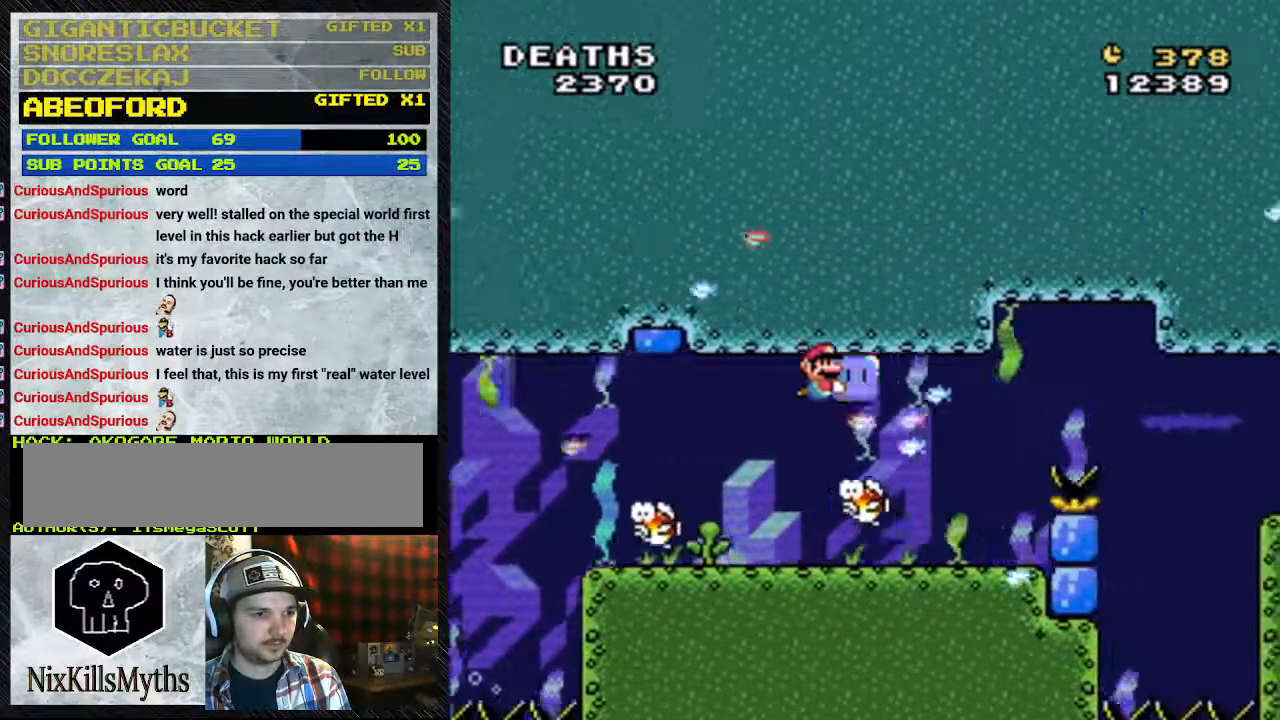
{"buttons": ["DPAD_RIGHT"], "events": [[433, "Y", "up"]]}
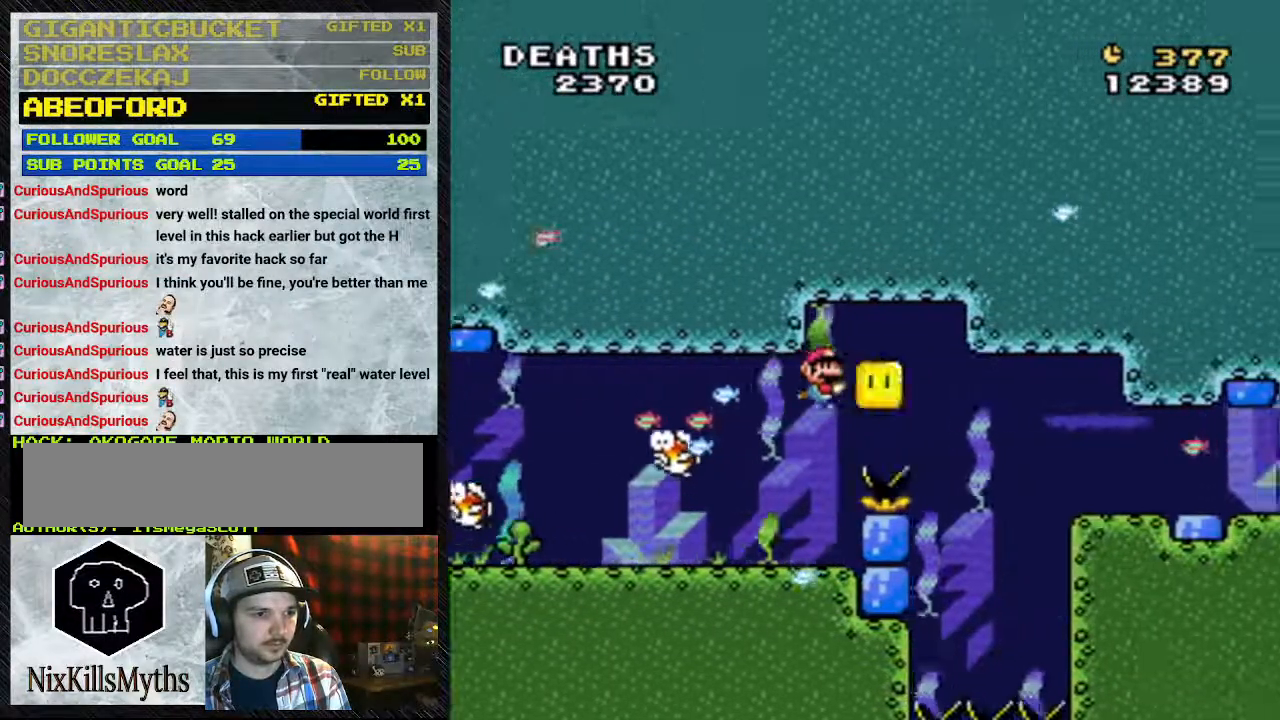
{"buttons": ["Y", "DPAD_RIGHT"], "events": [[200, "Y", "down"], [233, "B", "down"], [367, "B", "up"]]}
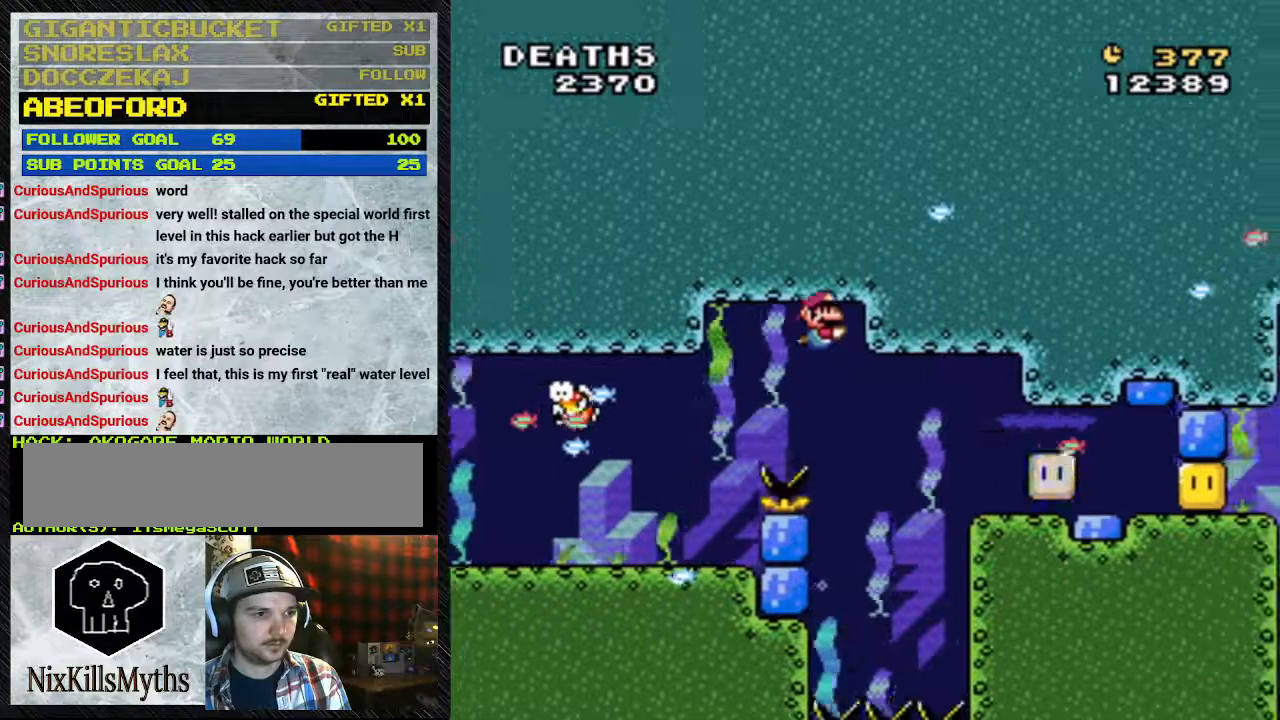
{"buttons": ["Y", "DPAD_RIGHT"], "events": []}
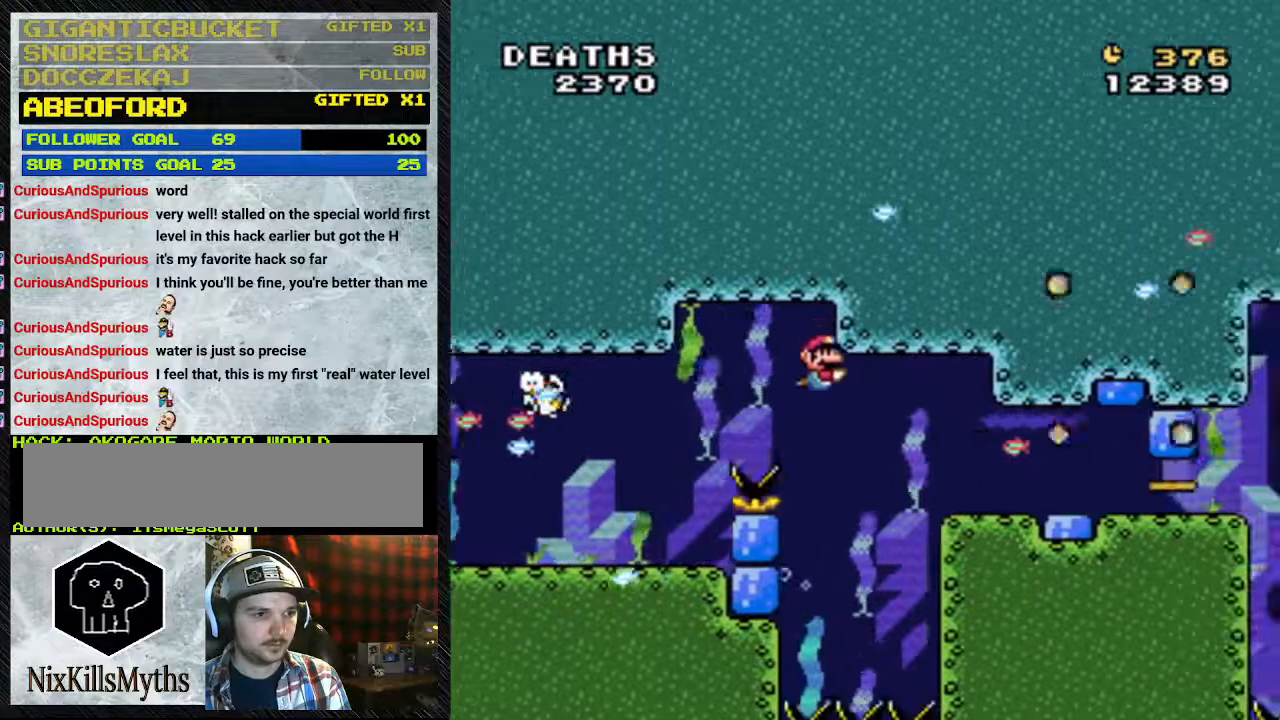
{"buttons": ["Y", "DPAD_RIGHT"], "events": []}
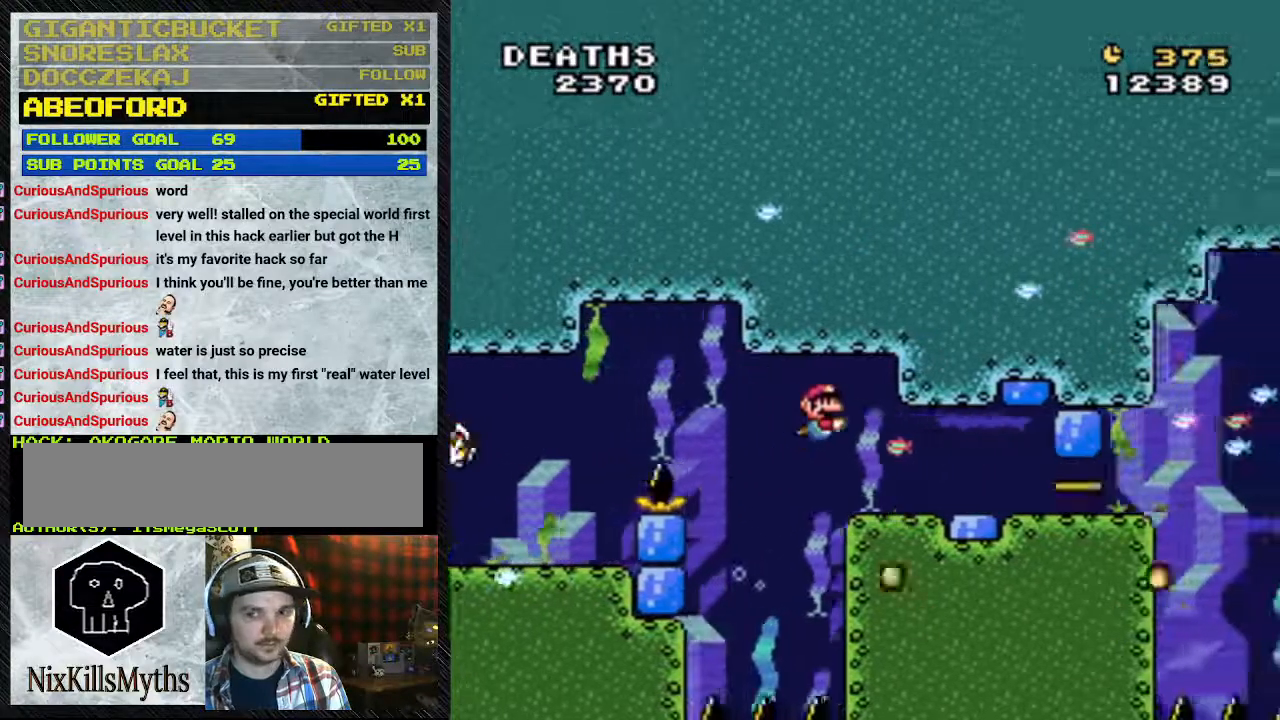
{"buttons": ["Y", "DPAD_RIGHT"], "events": []}
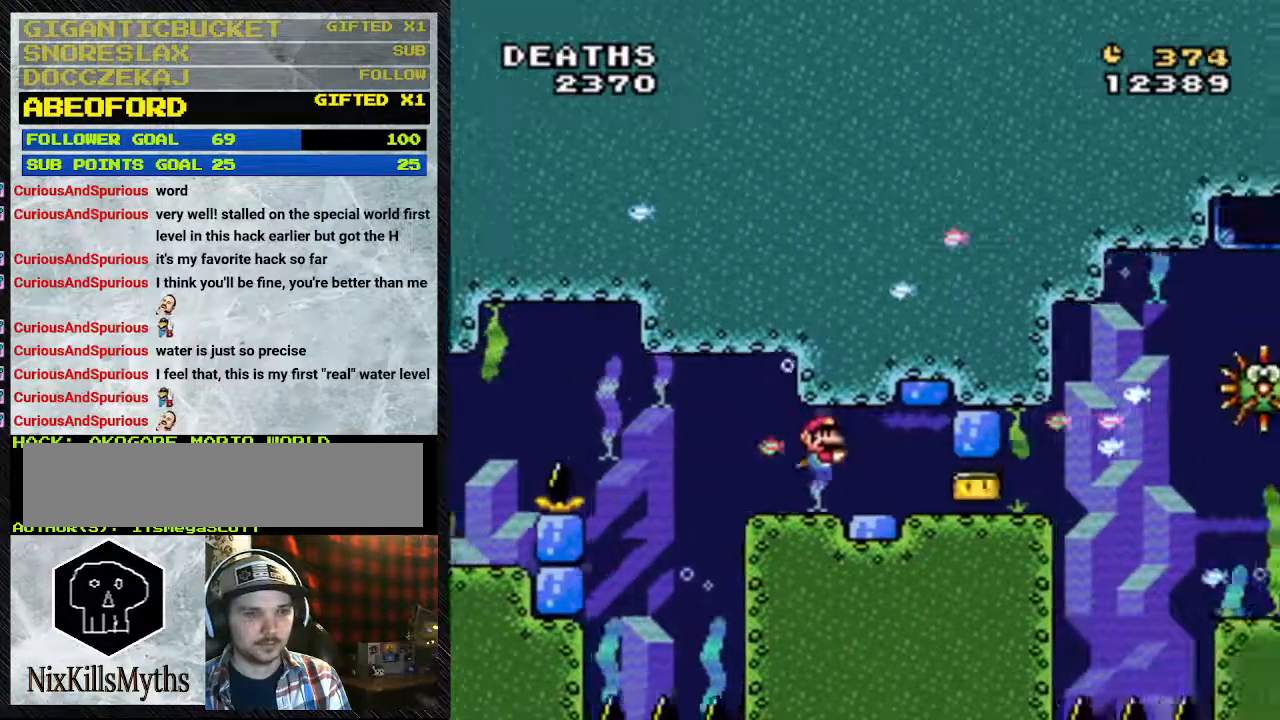
{"buttons": ["Y", "DPAD_RIGHT"], "events": [[267, "B", "down"], [367, "B", "up"]]}
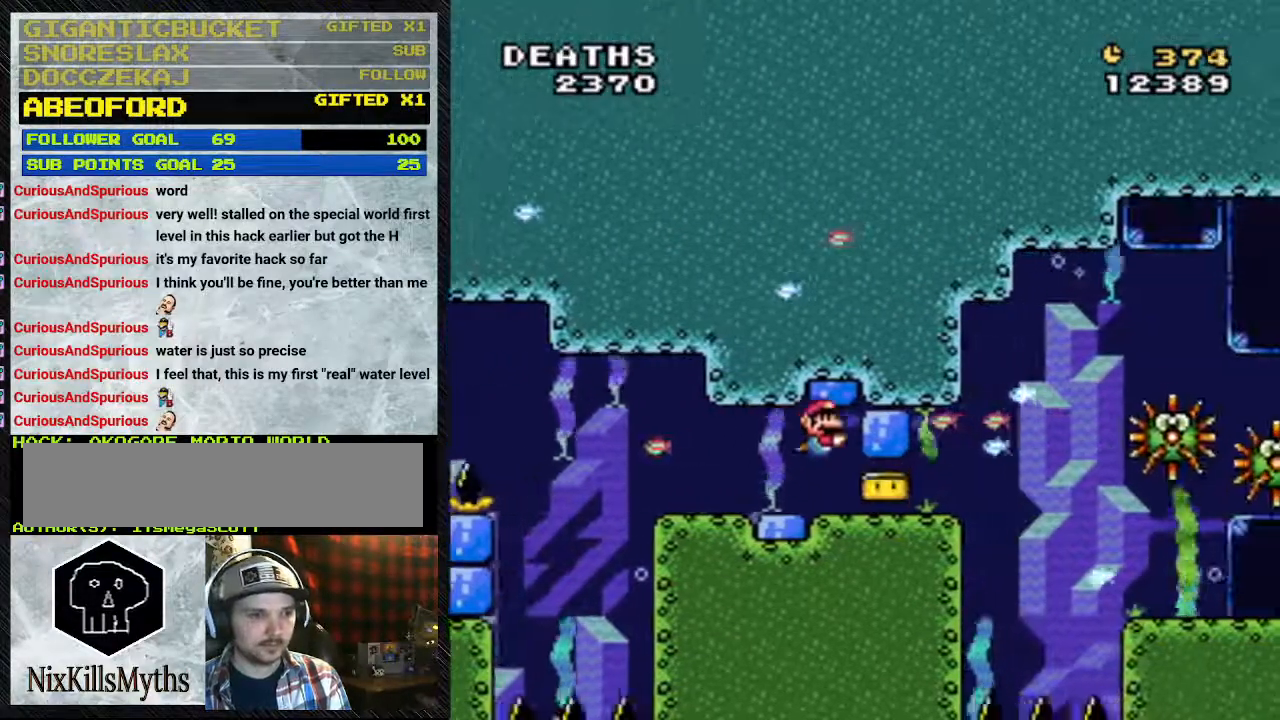
{"buttons": ["Y", "DPAD_RIGHT"], "events": []}
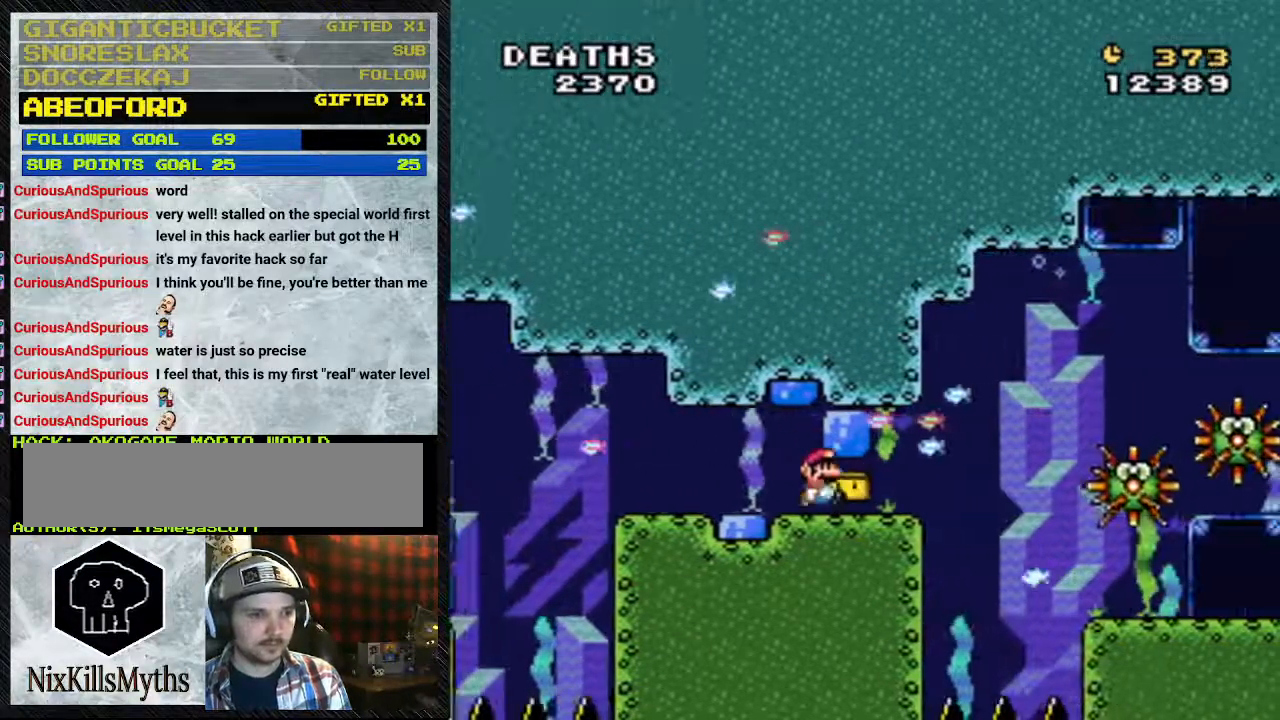
{"buttons": ["Y", "DPAD_RIGHT"], "events": []}
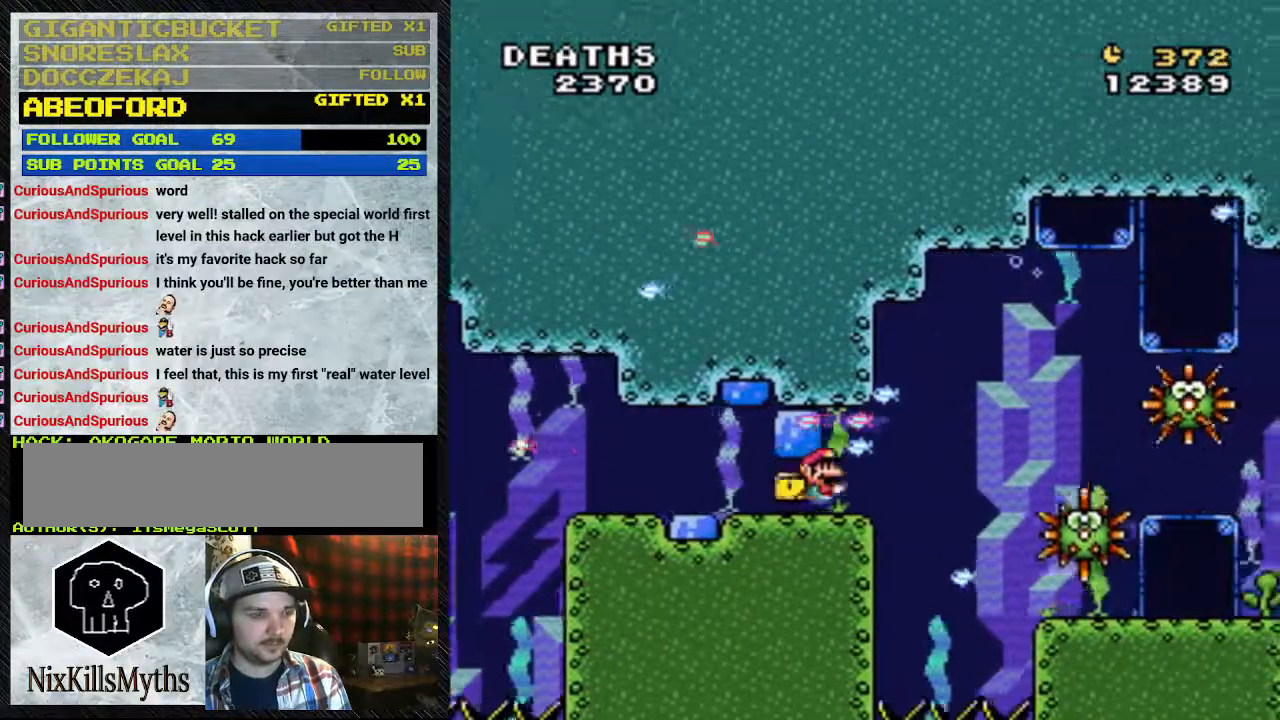
{"buttons": ["Y", "DPAD_RIGHT"], "events": [[133, "B", "down"], [233, "B", "up"]]}
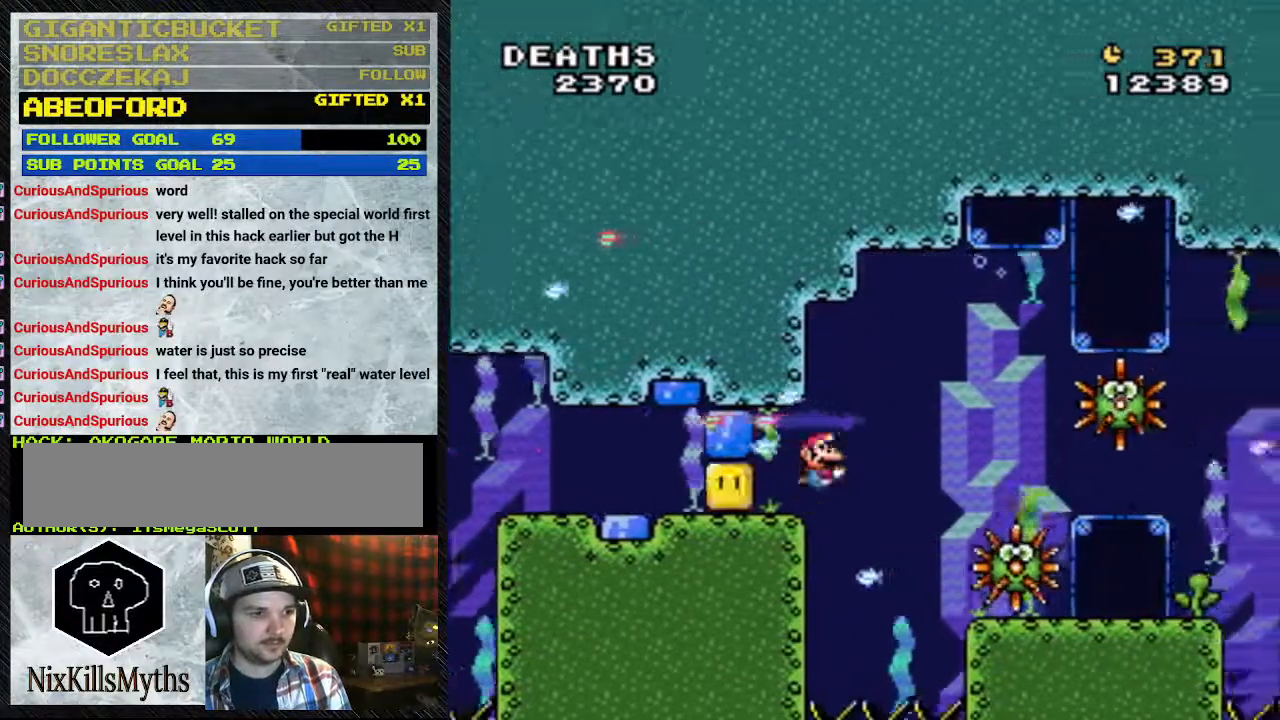
{"buttons": ["Y", "DPAD_RIGHT"], "events": [[67, "B", "down"], [233, "B", "up"]]}
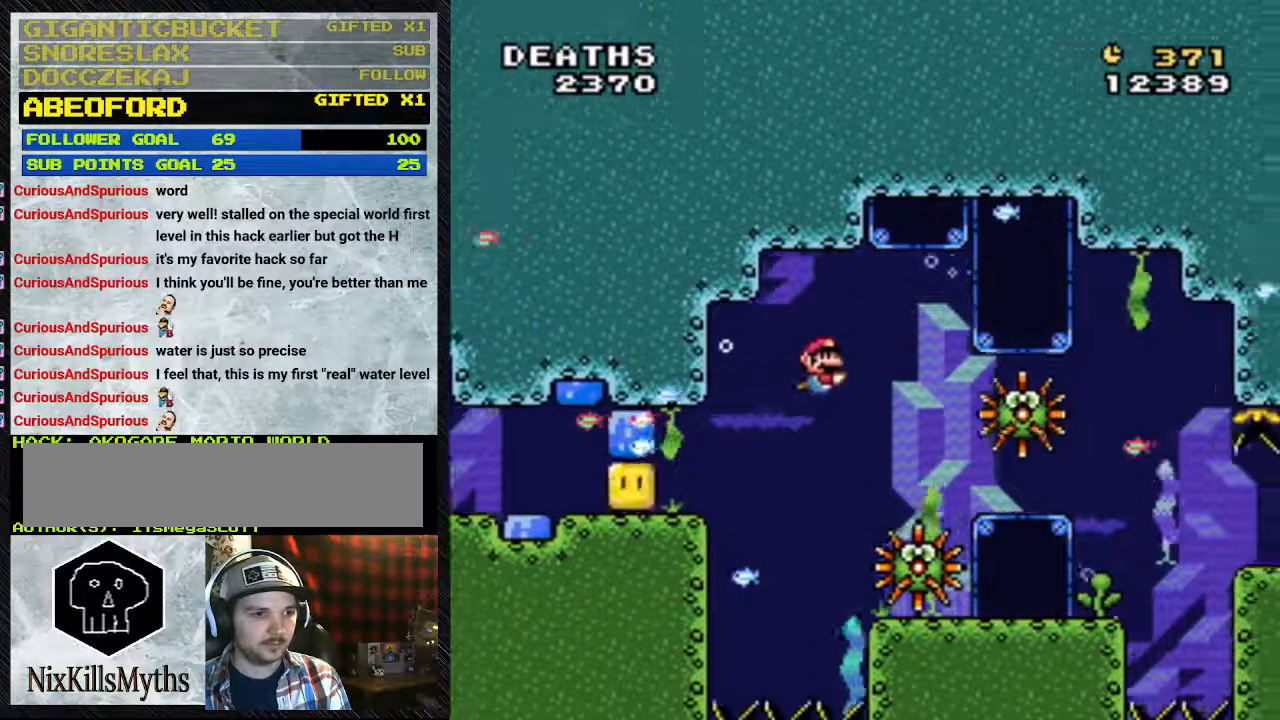
{"buttons": ["Y", "DPAD_RIGHT"], "events": []}
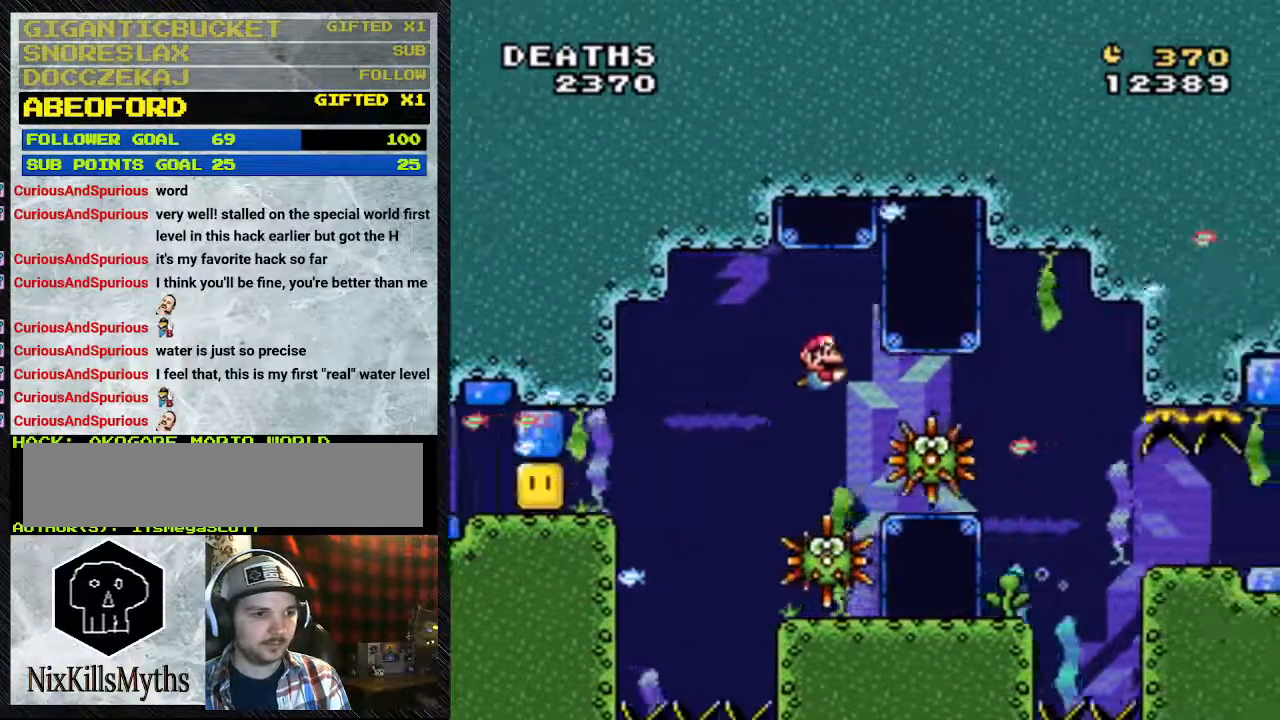
{"buttons": ["B", "Y", "DPAD_DOWN", "DPAD_RIGHT"], "events": [[300, "B", "down"], [300, "DPAD_DOWN", "down"], [367, "B", "up"], [467, "B", "down"]]}
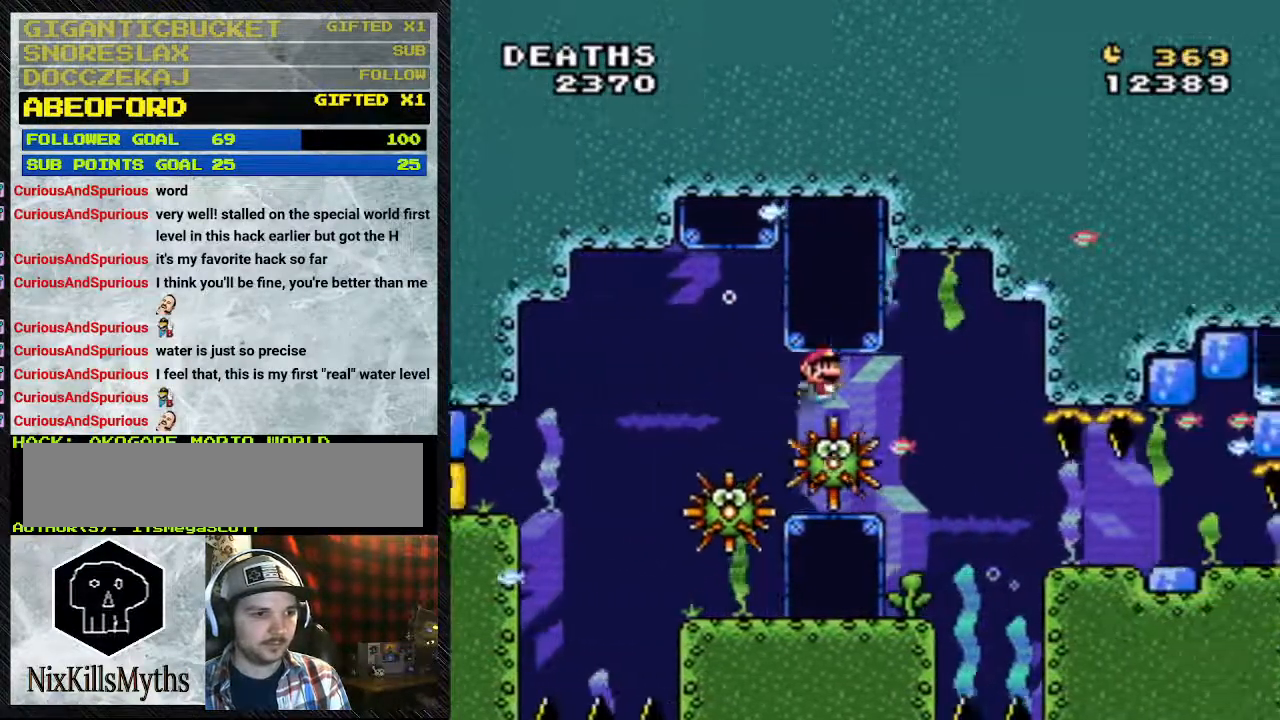
{"buttons": ["Y", "DPAD_DOWN", "DPAD_RIGHT"], "events": [[367, "B", "up"]]}
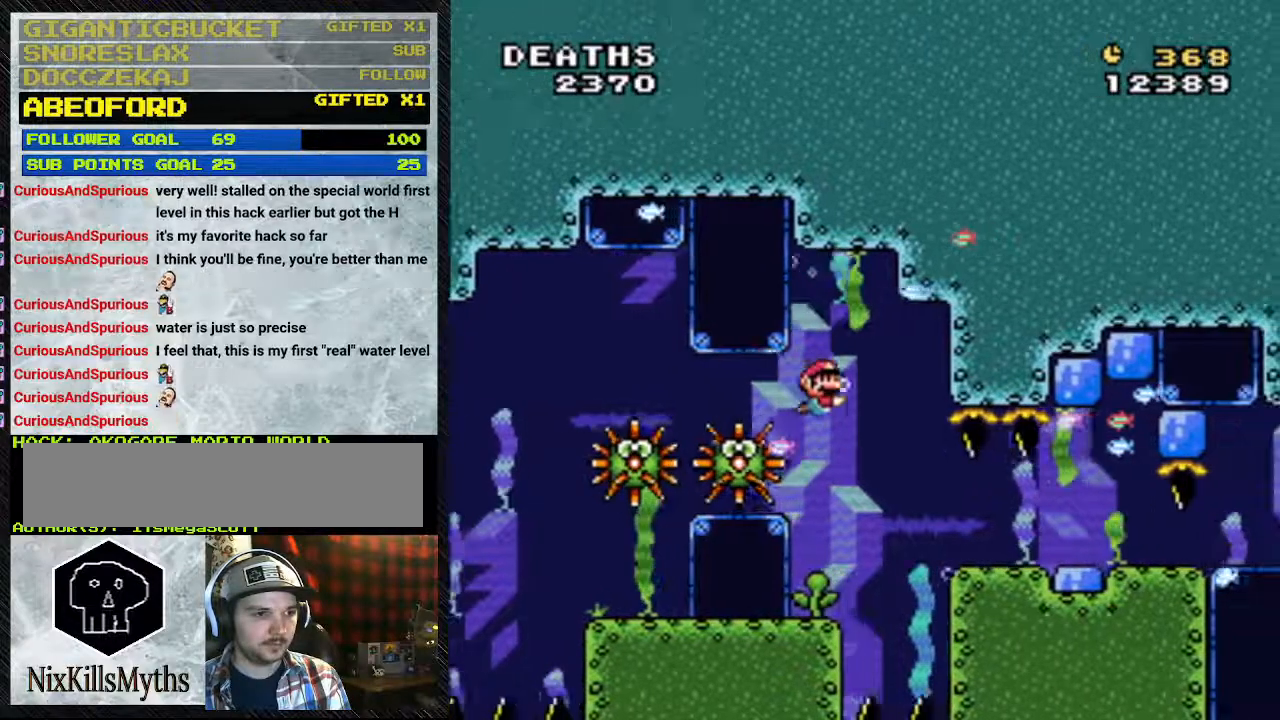
{"buttons": ["Y", "DPAD_DOWN", "DPAD_RIGHT"], "events": []}
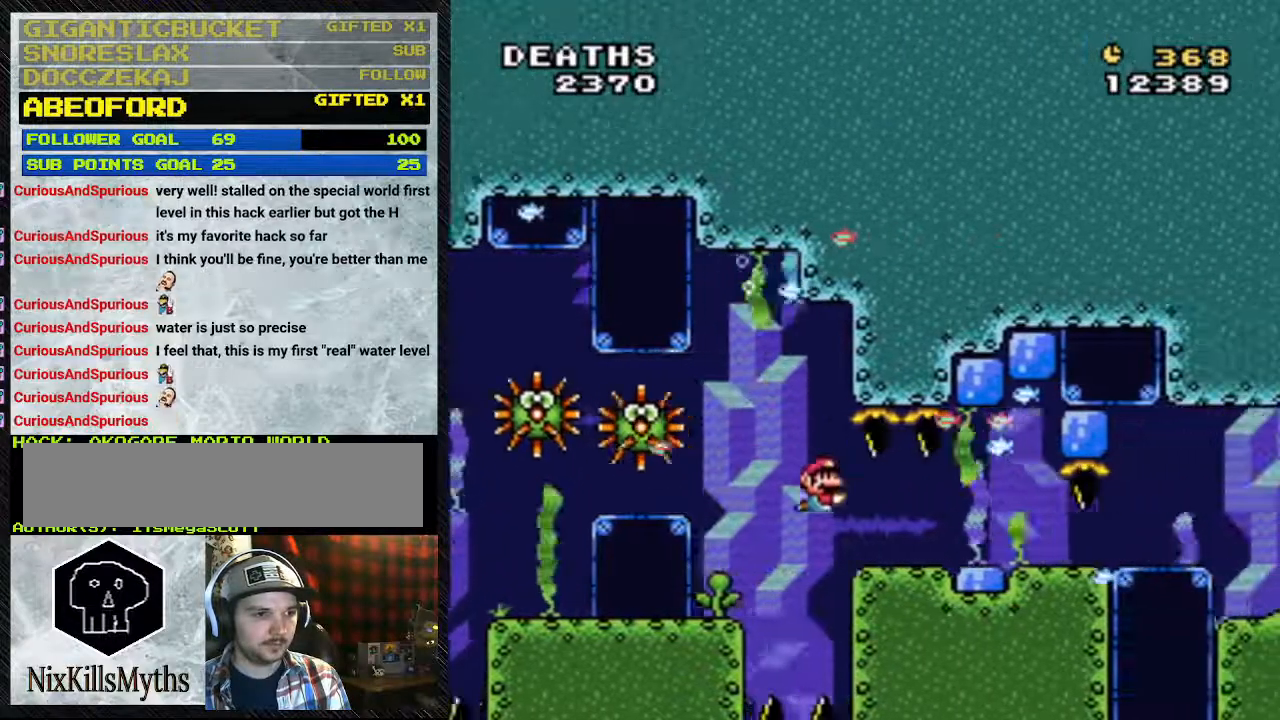
{"buttons": ["Y", "DPAD_DOWN", "DPAD_RIGHT"], "events": [[333, "B", "down"], [467, "B", "up"]]}
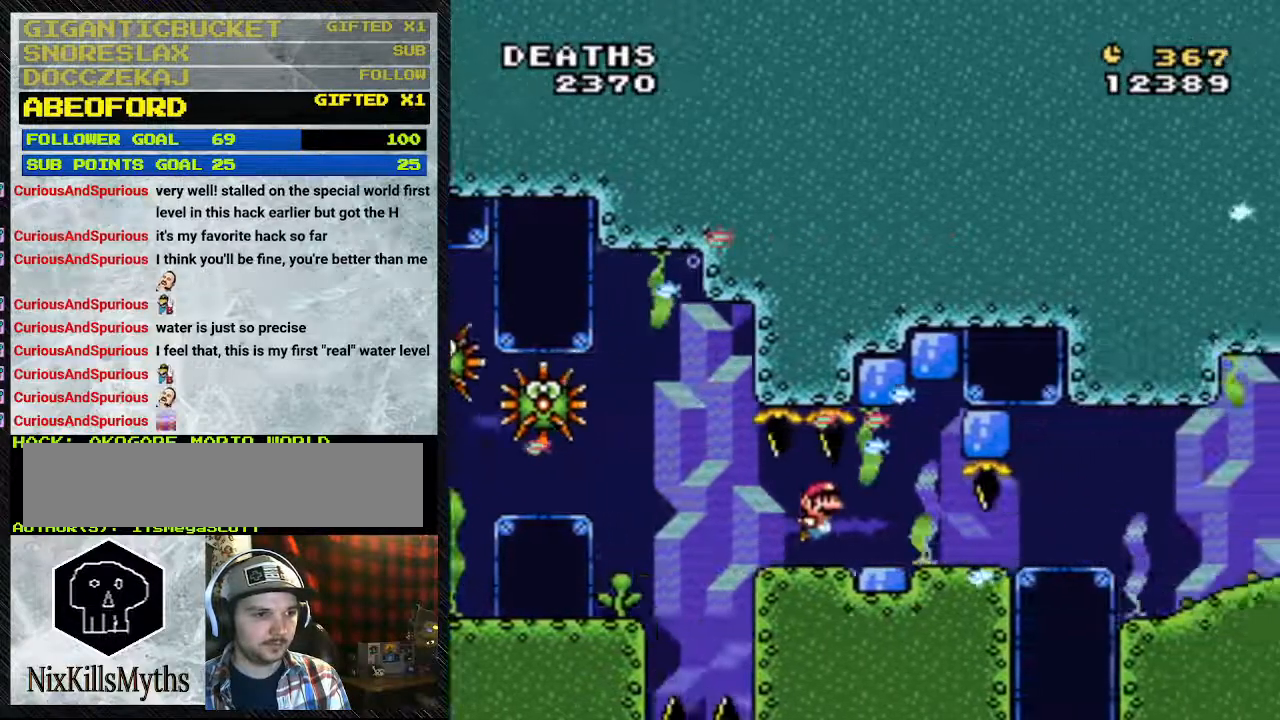
{"buttons": ["Y", "DPAD_DOWN"], "events": [[333, "DPAD_RIGHT", "up"], [467, "DPAD_LEFT", "down"], [500, "DPAD_LEFT", "up"]]}
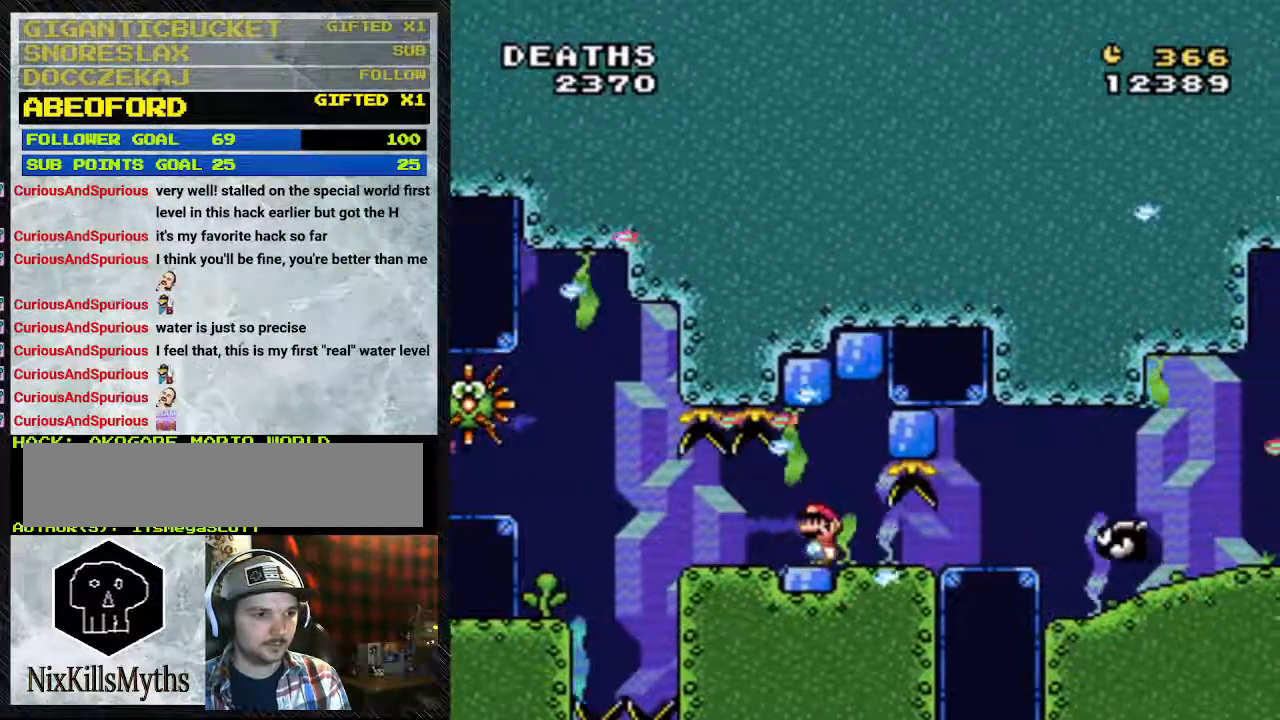
{"buttons": ["Y", "DPAD_DOWN"], "events": []}
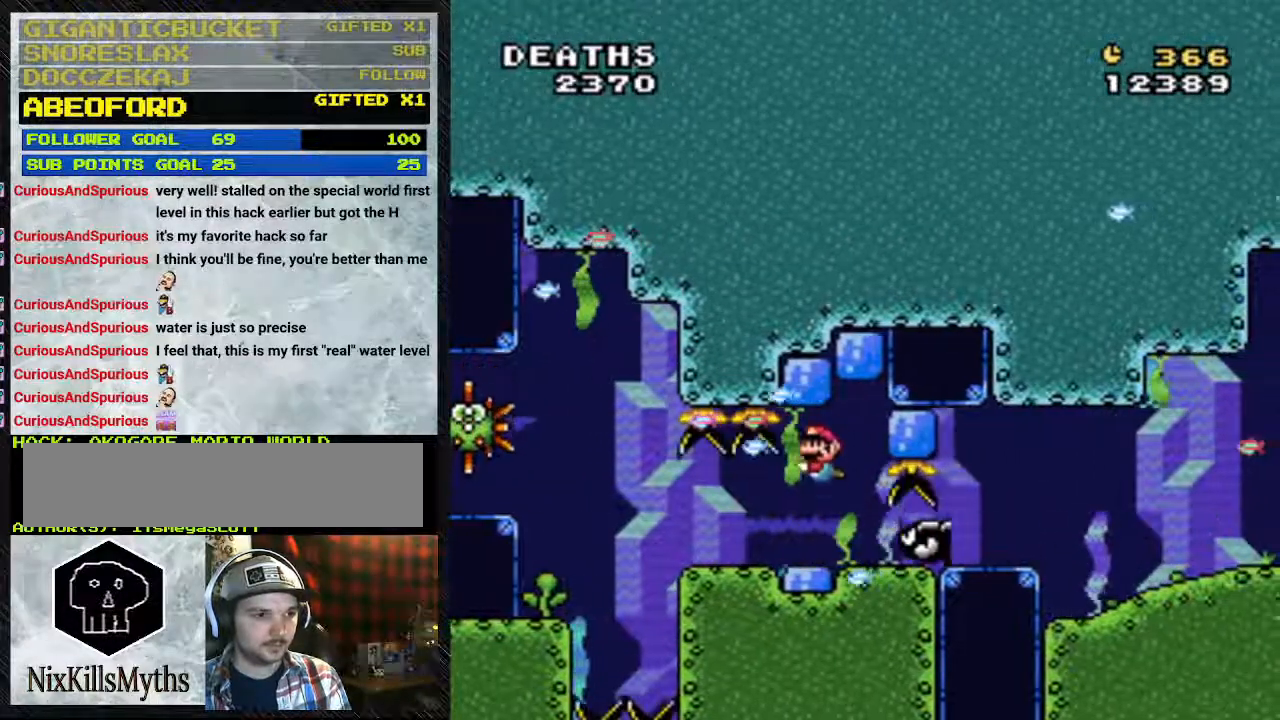
{"buttons": ["Y"], "events": [[100, "B", "down"], [300, "B", "up"], [367, "DPAD_DOWN", "up"]]}
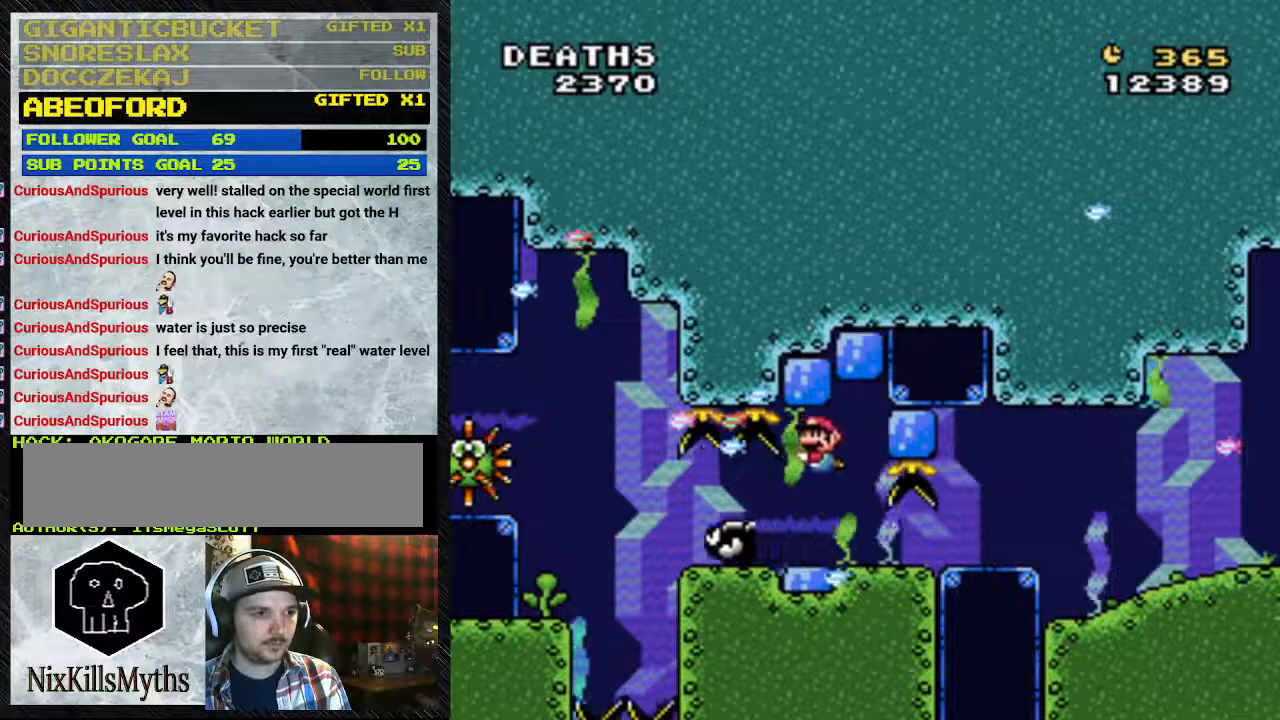
{"buttons": ["Y", "DPAD_RIGHT"], "events": [[200, "DPAD_RIGHT", "down"]]}
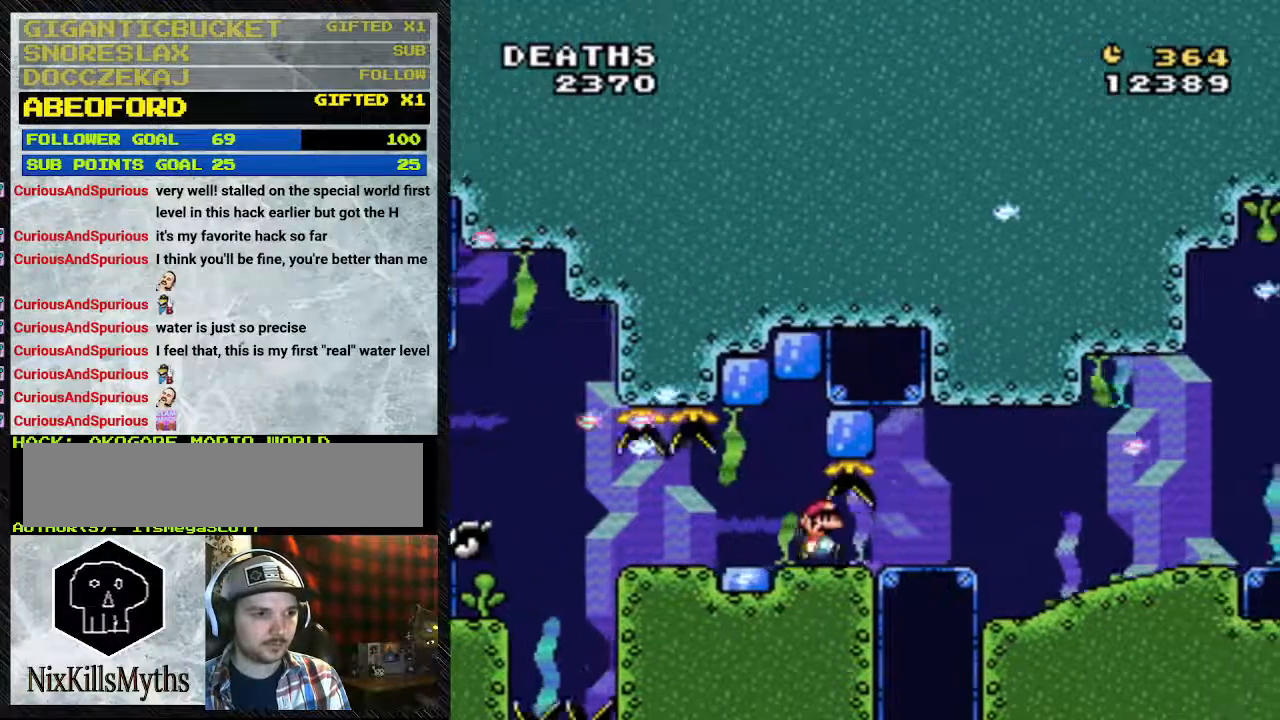
{"buttons": ["Y", "DPAD_RIGHT"], "events": []}
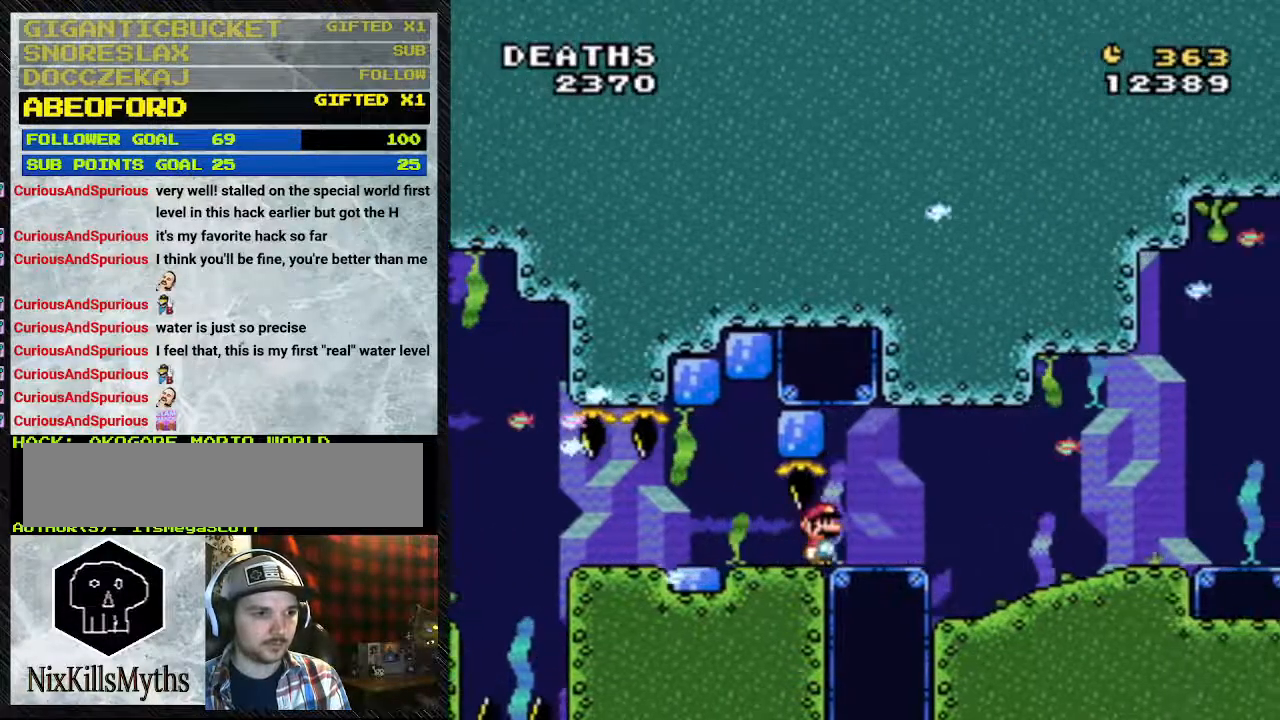
{"buttons": ["Y", "DPAD_DOWN", "DPAD_RIGHT"], "events": [[267, "B", "down"], [400, "B", "up"], [400, "DPAD_DOWN", "down"]]}
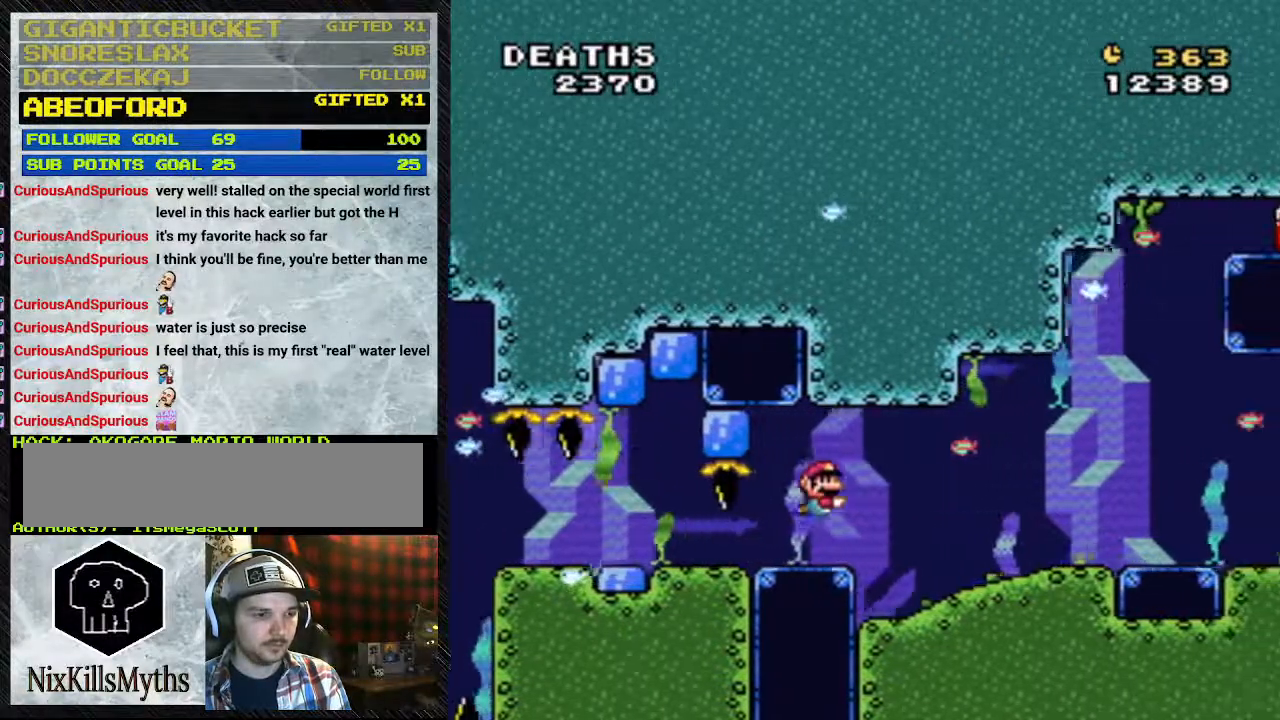
{"buttons": ["Y", "DPAD_DOWN", "DPAD_RIGHT"], "events": [[67, "B", "down"], [200, "B", "up"]]}
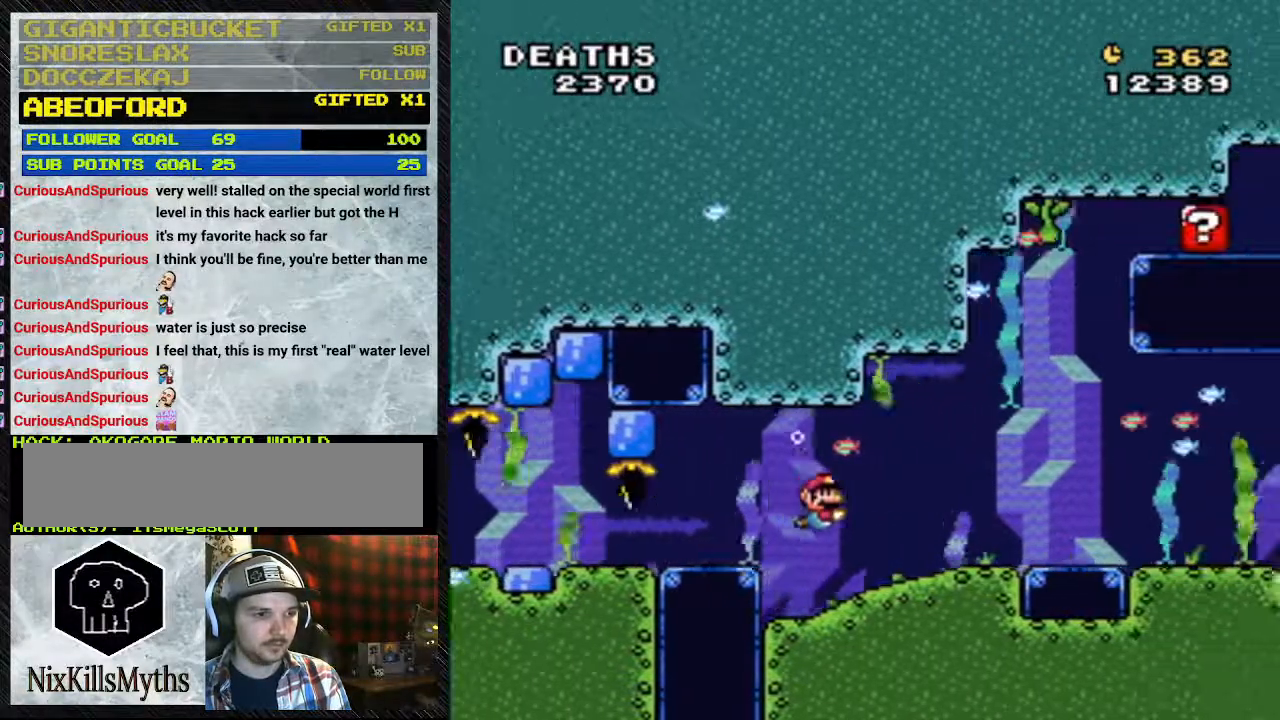
{"buttons": ["Y", "DPAD_DOWN", "DPAD_RIGHT"], "events": [[167, "B", "down"], [233, "B", "up"]]}
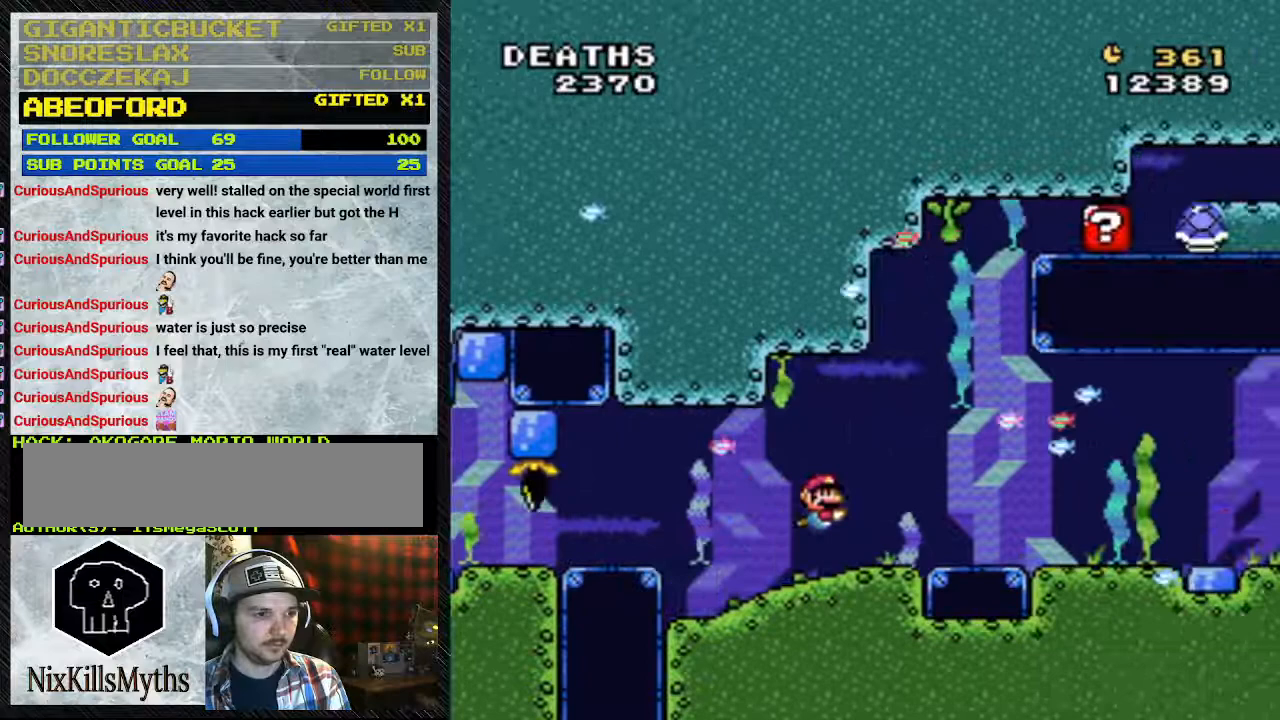
{"buttons": ["Y", "DPAD_DOWN", "DPAD_RIGHT"], "events": [[100, "B", "down"], [200, "B", "up"]]}